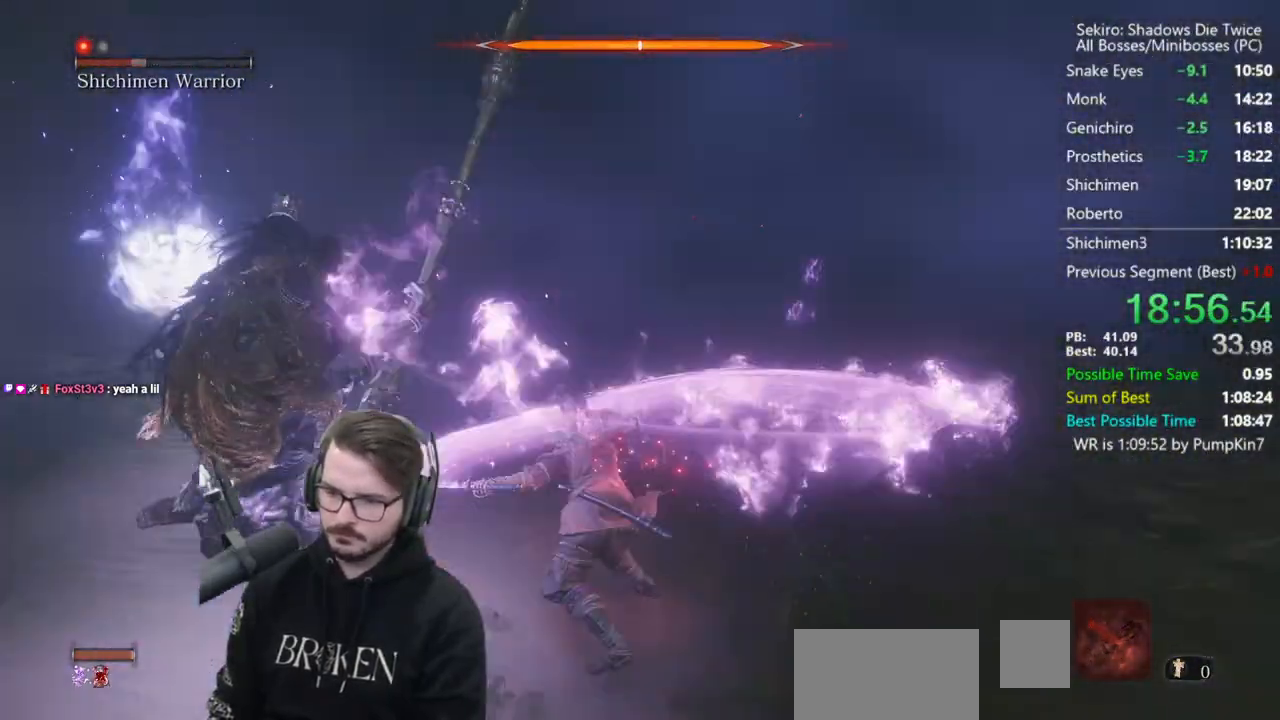
Gameplay with a controller (Xbox layout); each line is a JSON object with the inputs held at the frame after it (dt_ms = milliseconds from this image to that frame). "events" lists button and stick changes between this image and that frame as [ms after this image, input, new state], when the widget could be followed in between.
{"dt_ms": 1000, "buttons": [], "left_stick": "center", "right_stick": "center", "events": [[17, "R1", "down"], [150, "R1", "up"], [417, "R3", "down"], [550, "R3", "up"], [583, "R1", "down"], [683, "R1", "up"], [983, "left_stick", "center"]]}
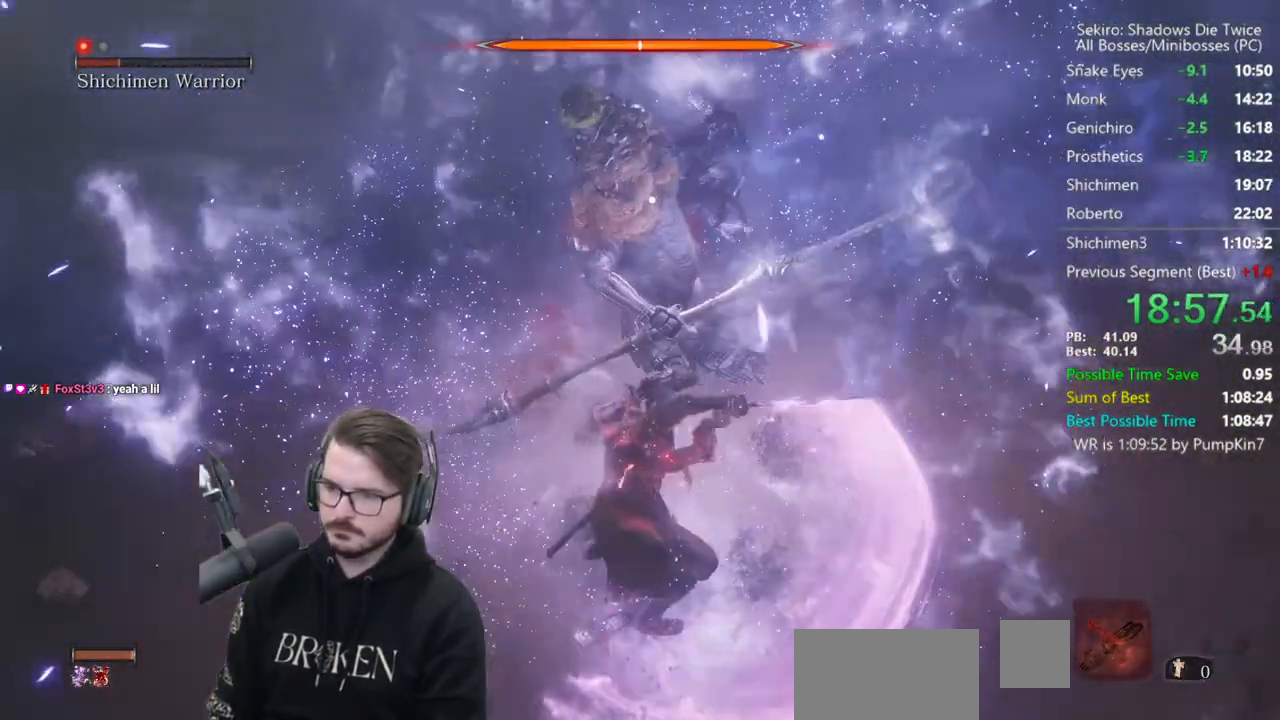
{"dt_ms": 500, "buttons": ["R1"], "left_stick": "center", "right_stick": "center", "events": [[317, "R1", "down"], [383, "R1", "up"], [483, "R1", "down"]]}
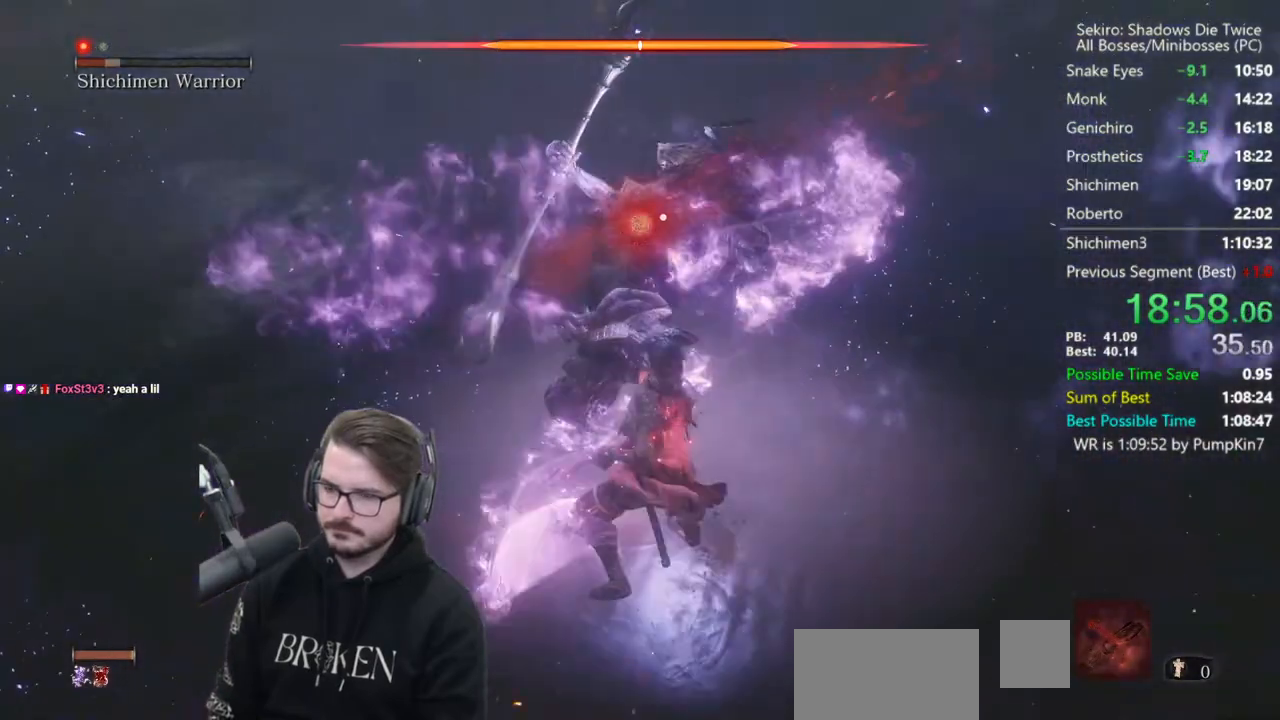
{"dt_ms": 1000, "buttons": [], "left_stick": "up", "right_stick": "center", "events": [[50, "R1", "up"], [117, "R3", "down"], [183, "right_stick", "up-right"], [217, "R3", "up"], [583, "right_stick", "center"], [683, "right_stick", "right"], [883, "left_stick", "up"], [883, "right_stick", "center"]]}
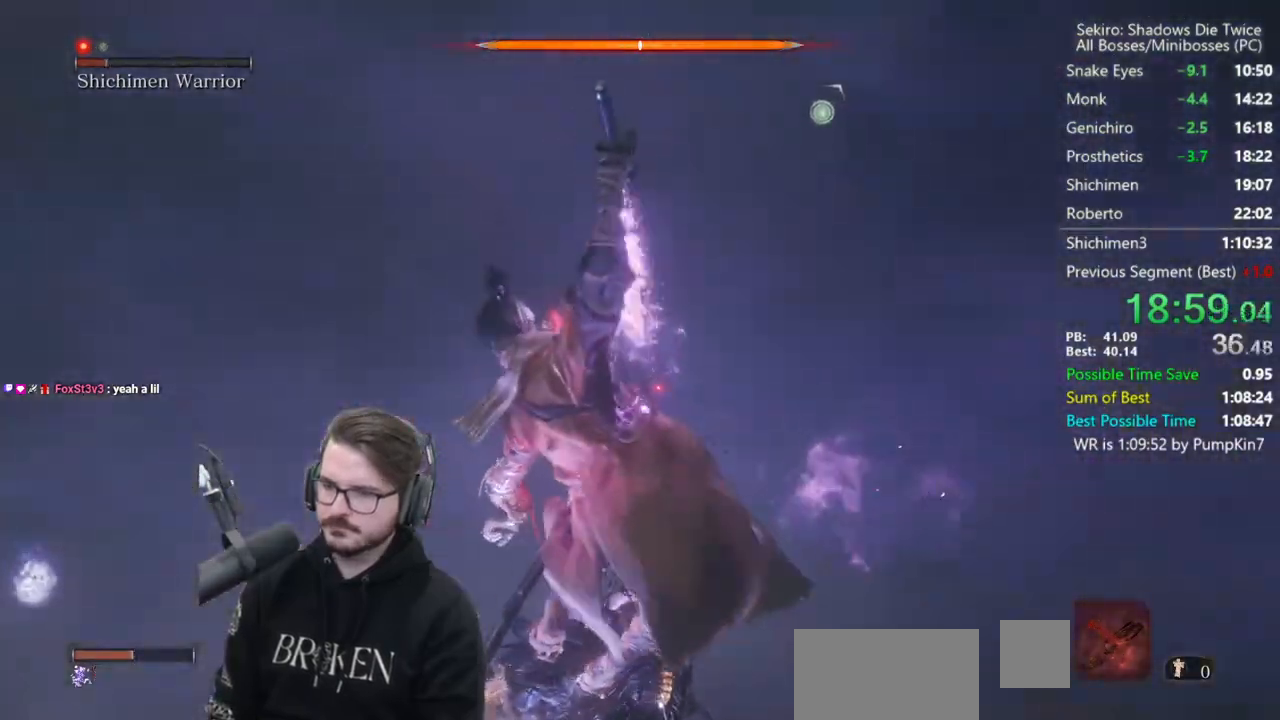
{"dt_ms": 500, "buttons": [], "left_stick": "up", "right_stick": "center", "events": [[50, "right_stick", "up-right"], [317, "right_stick", "center"]]}
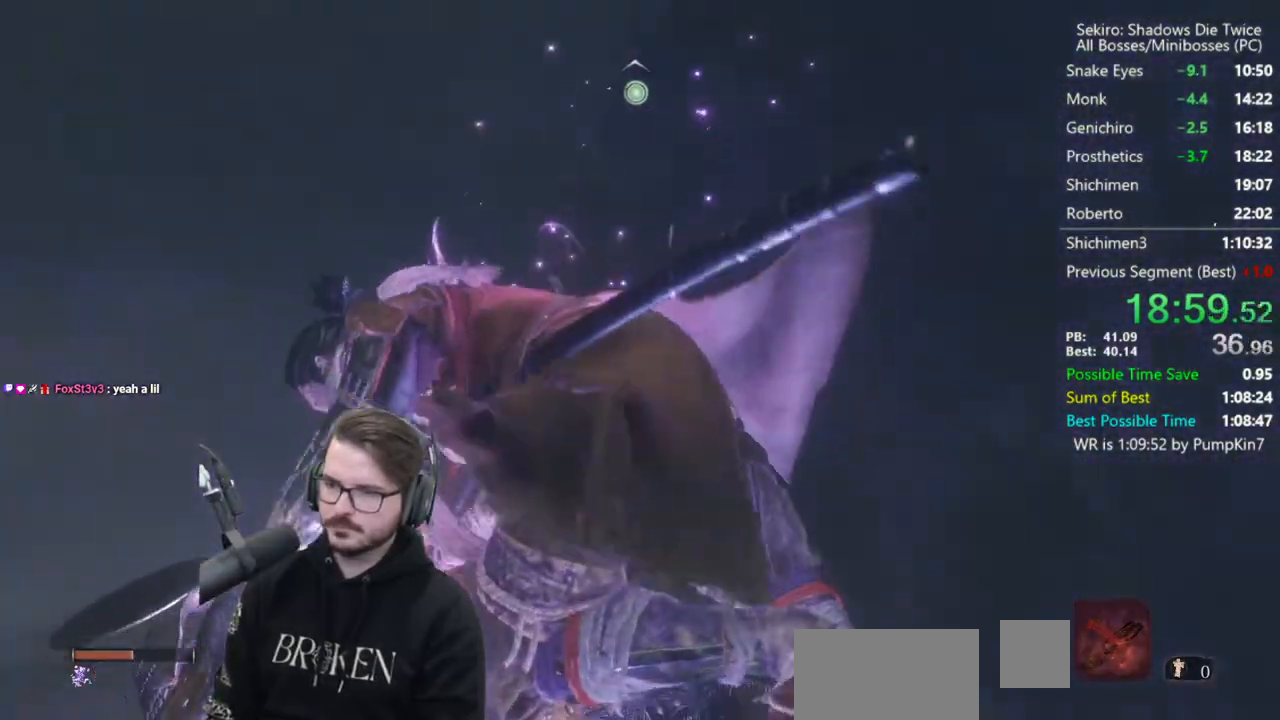
{"dt_ms": 1000, "buttons": [], "left_stick": "up", "right_stick": "up", "events": [[383, "right_stick", "up"]]}
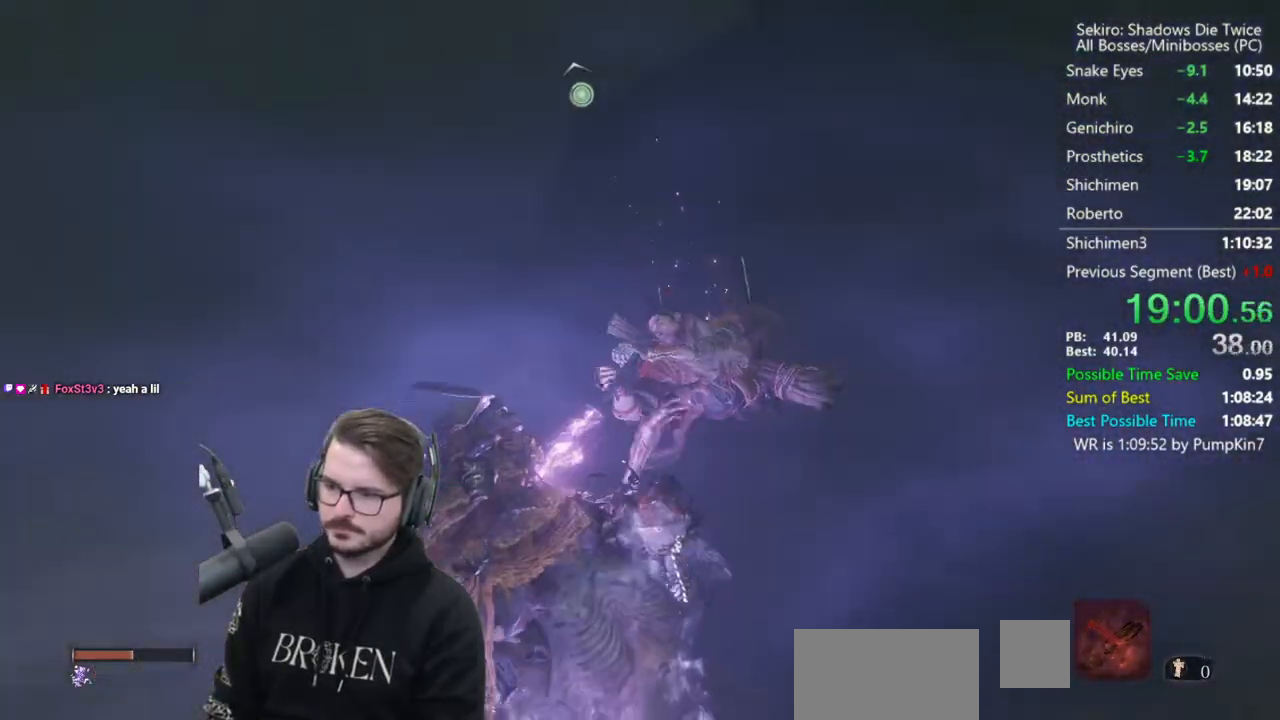
{"dt_ms": 1000, "buttons": [], "left_stick": "up", "right_stick": "up", "events": []}
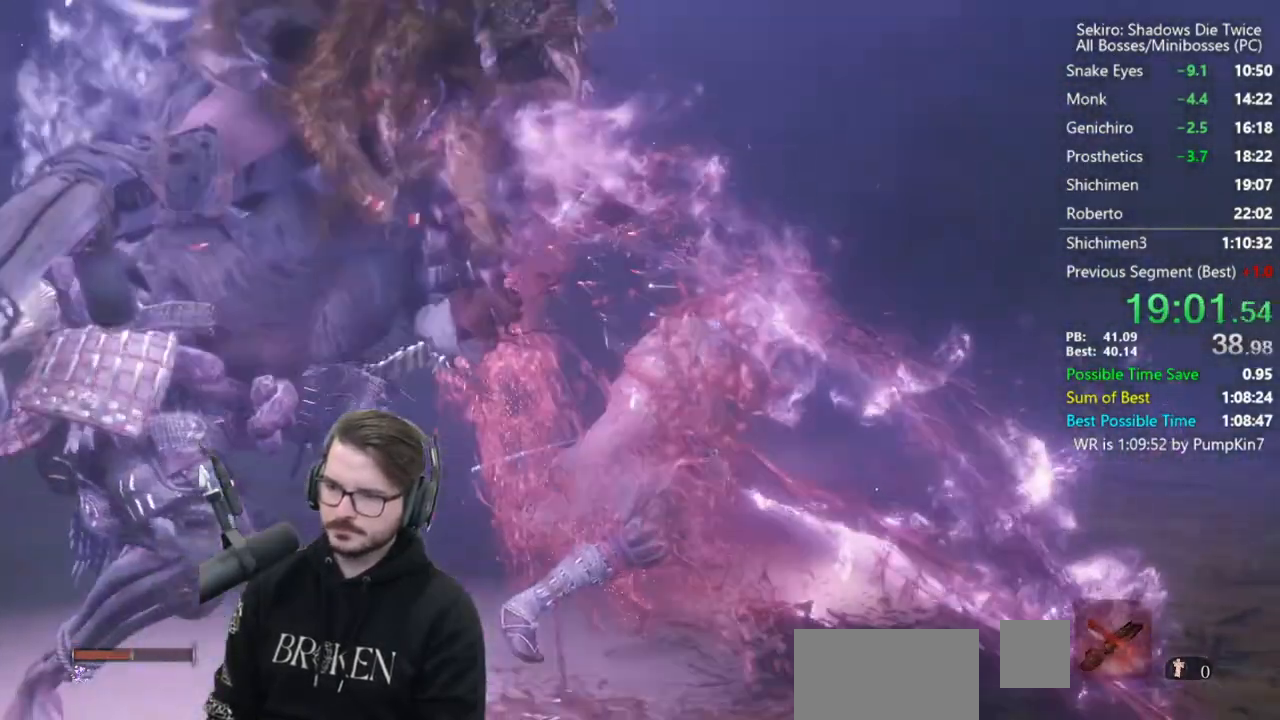
{"dt_ms": 500, "buttons": ["A"], "left_stick": "up", "right_stick": "up", "events": [[417, "A", "down"]]}
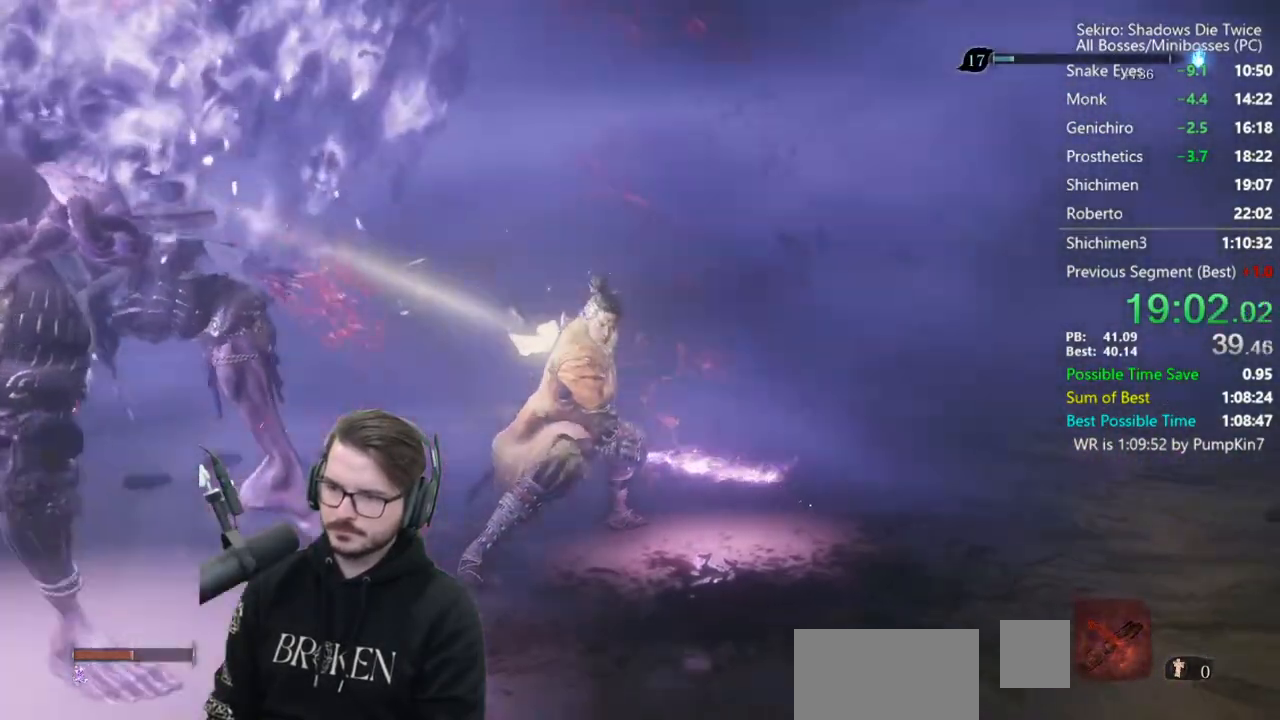
{"dt_ms": 1000, "buttons": [], "left_stick": "center", "right_stick": "center", "events": [[50, "A", "up"], [283, "L2", "down"], [317, "left_stick", "up-left"], [417, "L2", "up"], [483, "L2", "down"], [550, "L2", "up"], [550, "right_stick", "center"], [617, "L2", "down"], [783, "L2", "up"], [817, "left_stick", "center"]]}
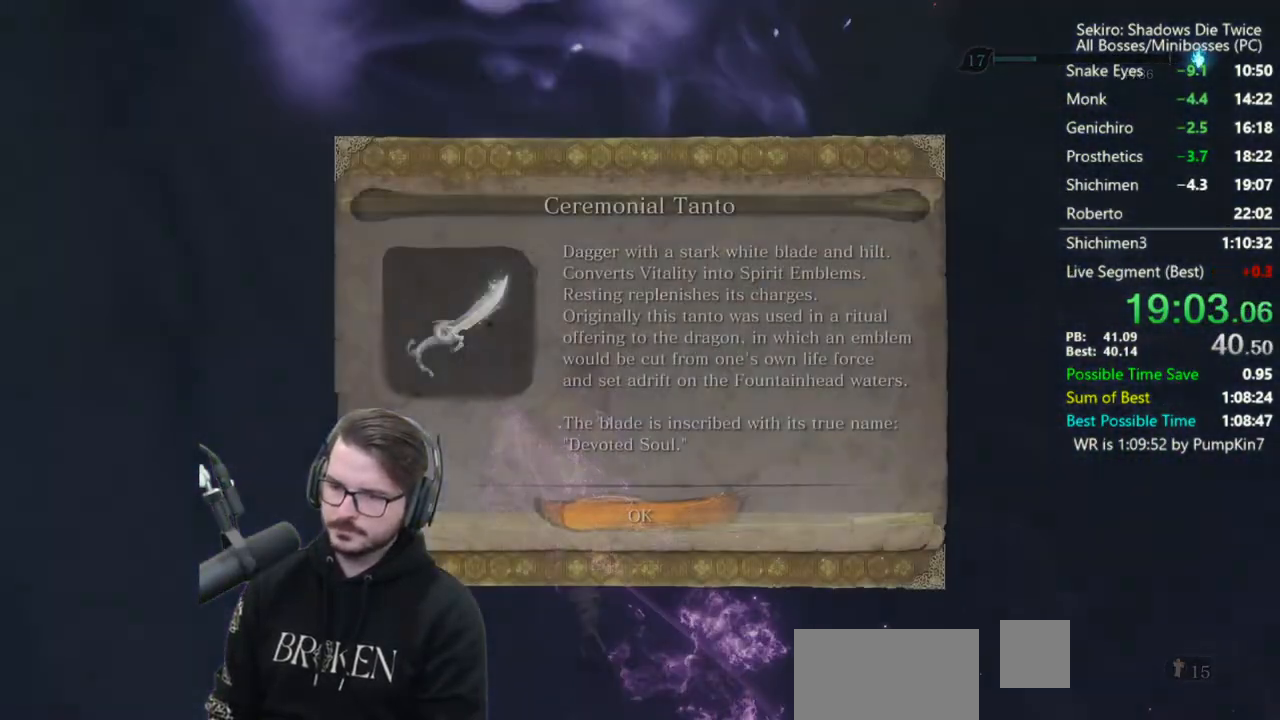
{"dt_ms": 500, "buttons": [], "left_stick": "up", "right_stick": "center", "events": [[83, "left_stick", "up"], [183, "A", "down"], [283, "A", "up"]]}
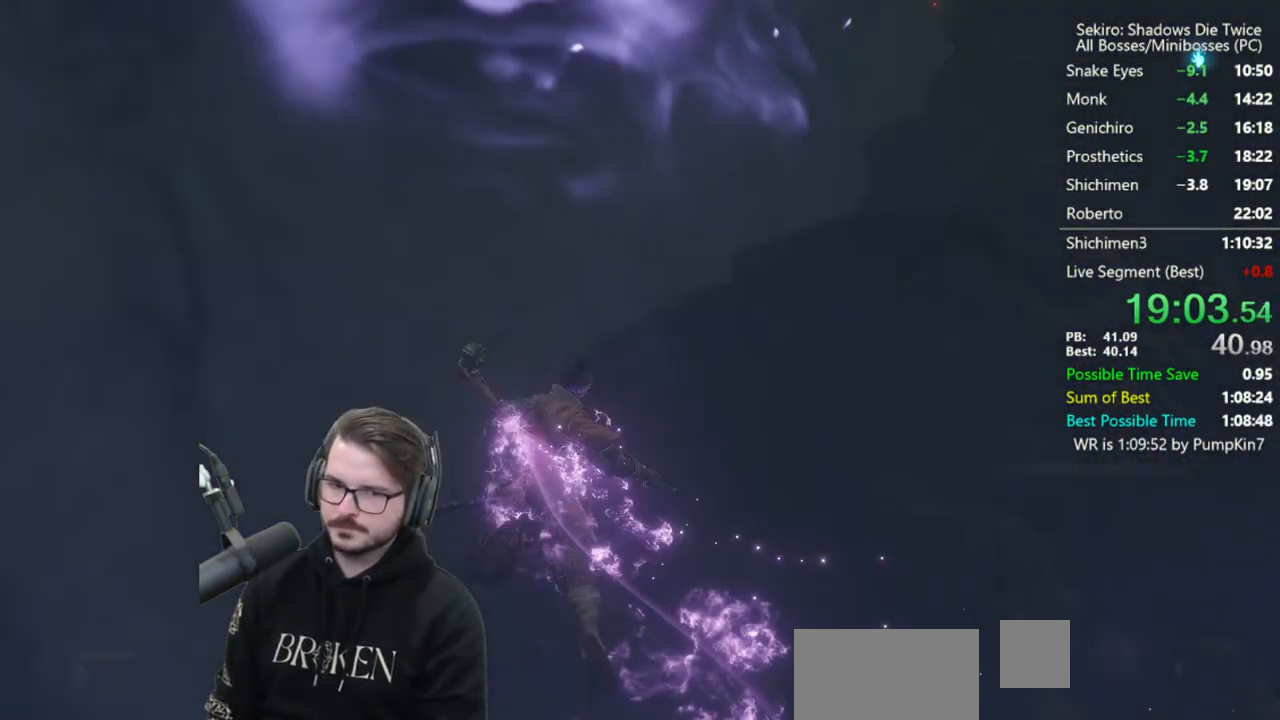
{"dt_ms": 500, "buttons": ["L2"], "left_stick": "up", "right_stick": "right", "events": [[250, "right_stick", "right"], [417, "L2", "down"]]}
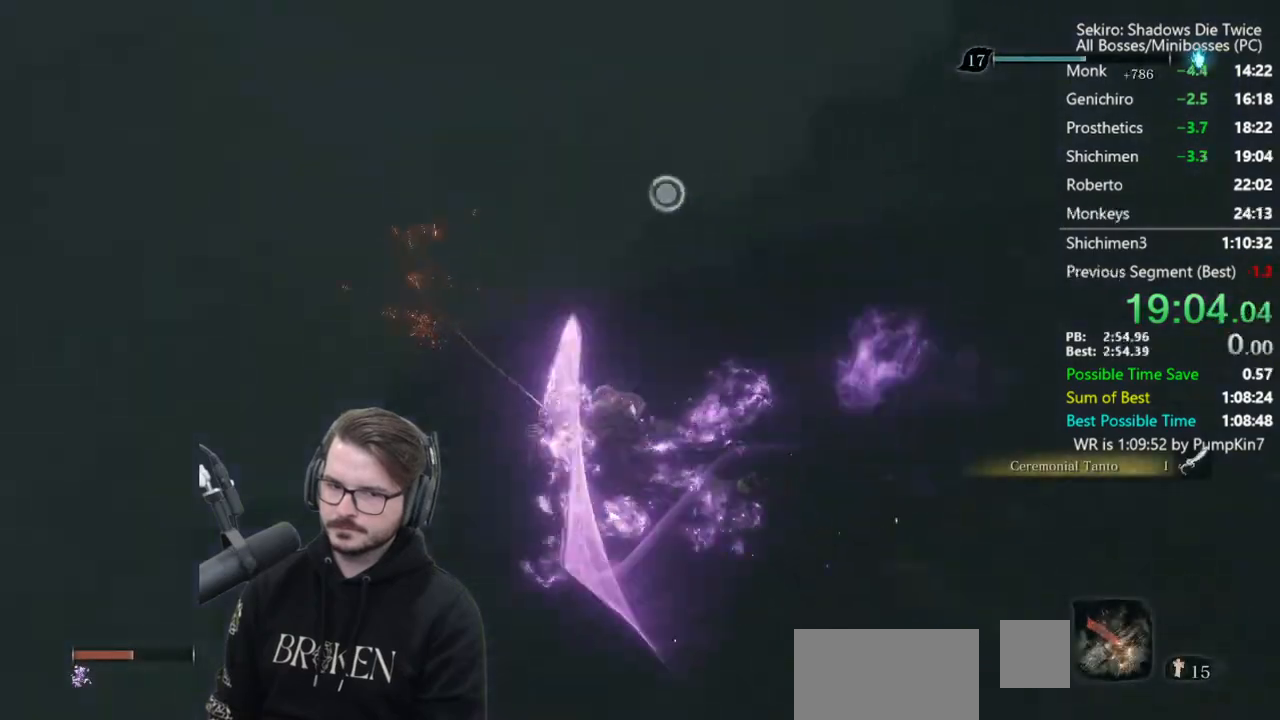
{"dt_ms": 500, "buttons": [], "left_stick": "up", "right_stick": "center", "events": [[50, "L2", "up"], [117, "L2", "down"], [250, "L2", "up"], [283, "L2", "down"], [317, "right_stick", "center"], [483, "L2", "up"]]}
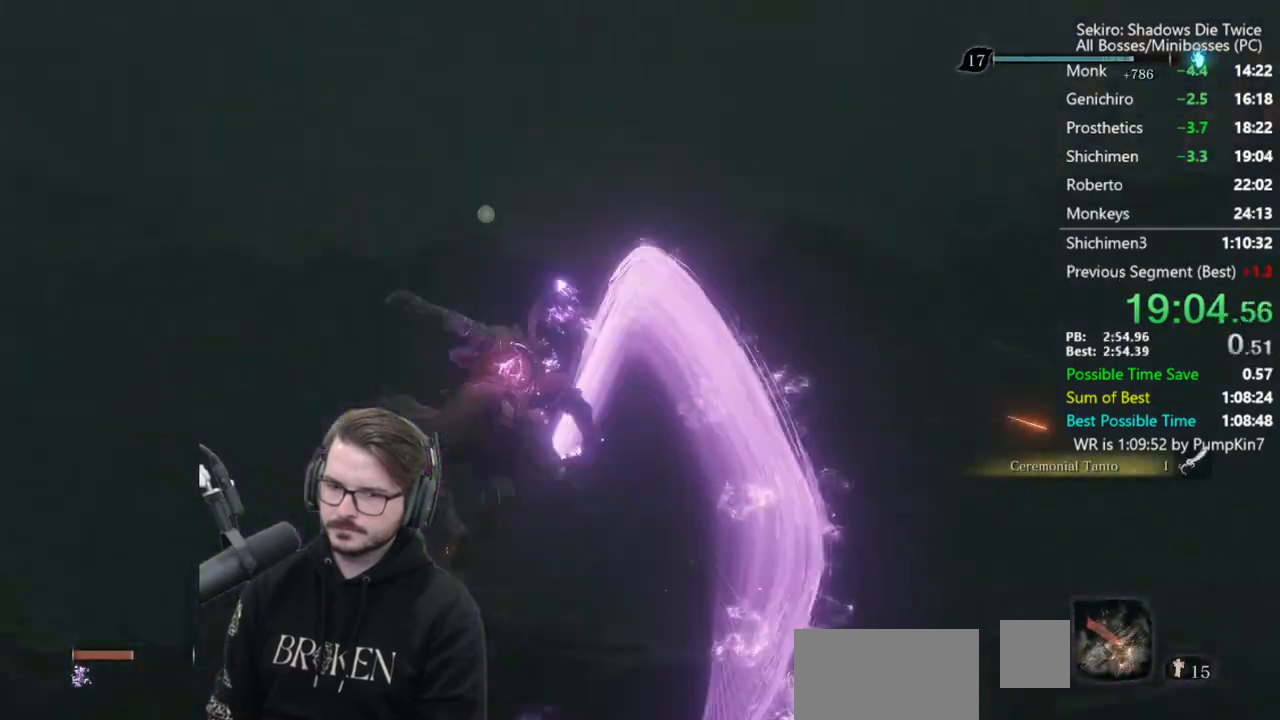
{"dt_ms": 500, "buttons": ["B"], "left_stick": "up", "right_stick": "down", "events": [[217, "B", "down"], [317, "right_stick", "down-right"], [383, "right_stick", "down"]]}
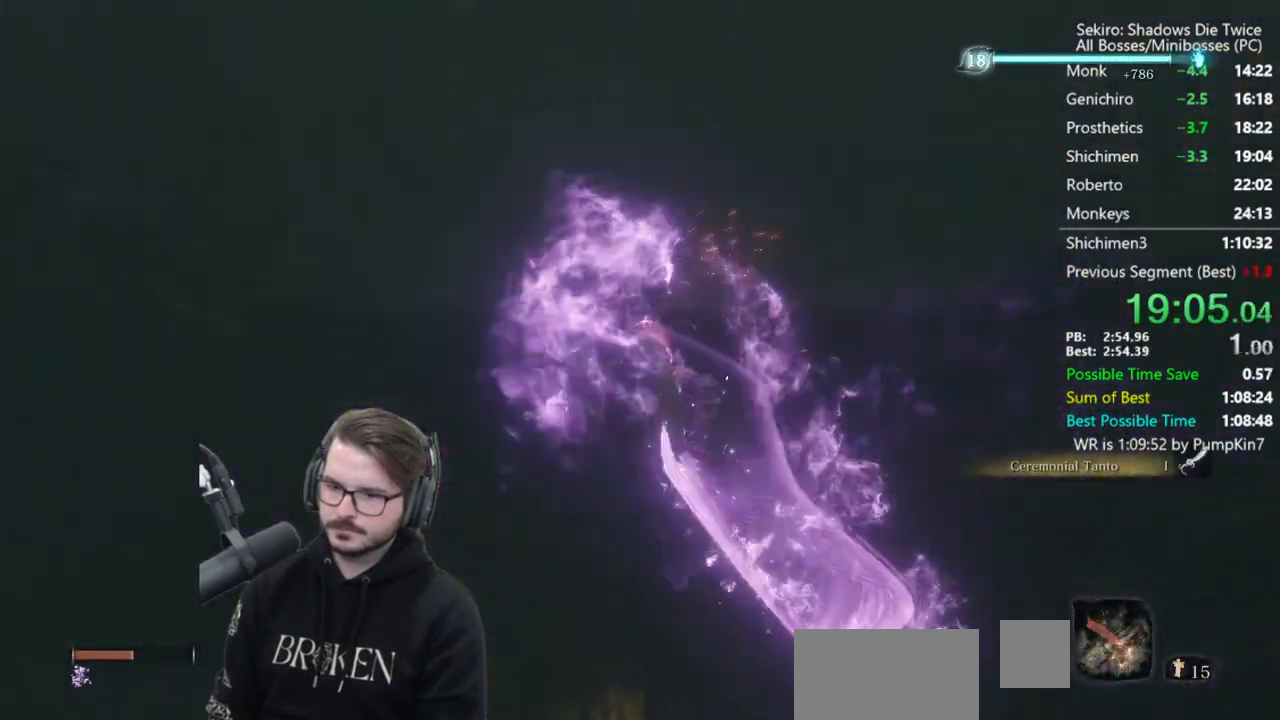
{"dt_ms": 500, "buttons": ["B"], "left_stick": "up", "right_stick": "down", "events": []}
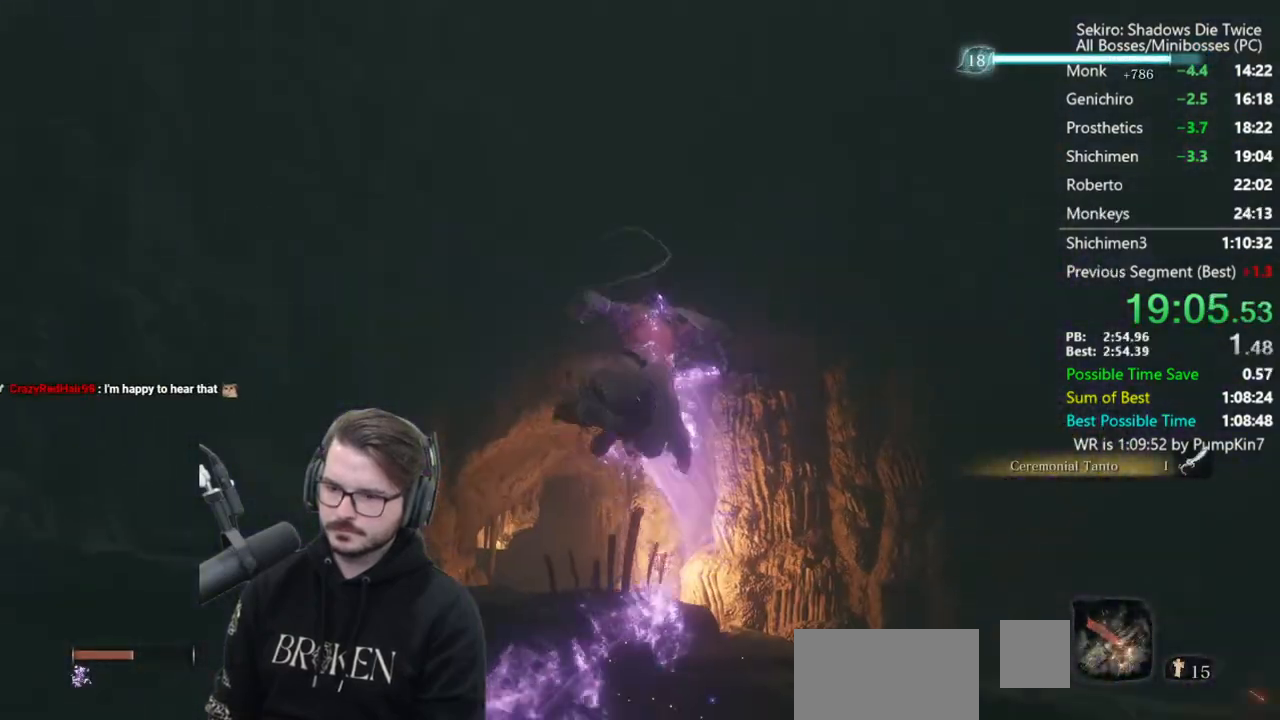
{"dt_ms": 500, "buttons": ["B"], "left_stick": "up", "right_stick": "down-left", "events": [[250, "right_stick", "center"], [417, "right_stick", "down-left"]]}
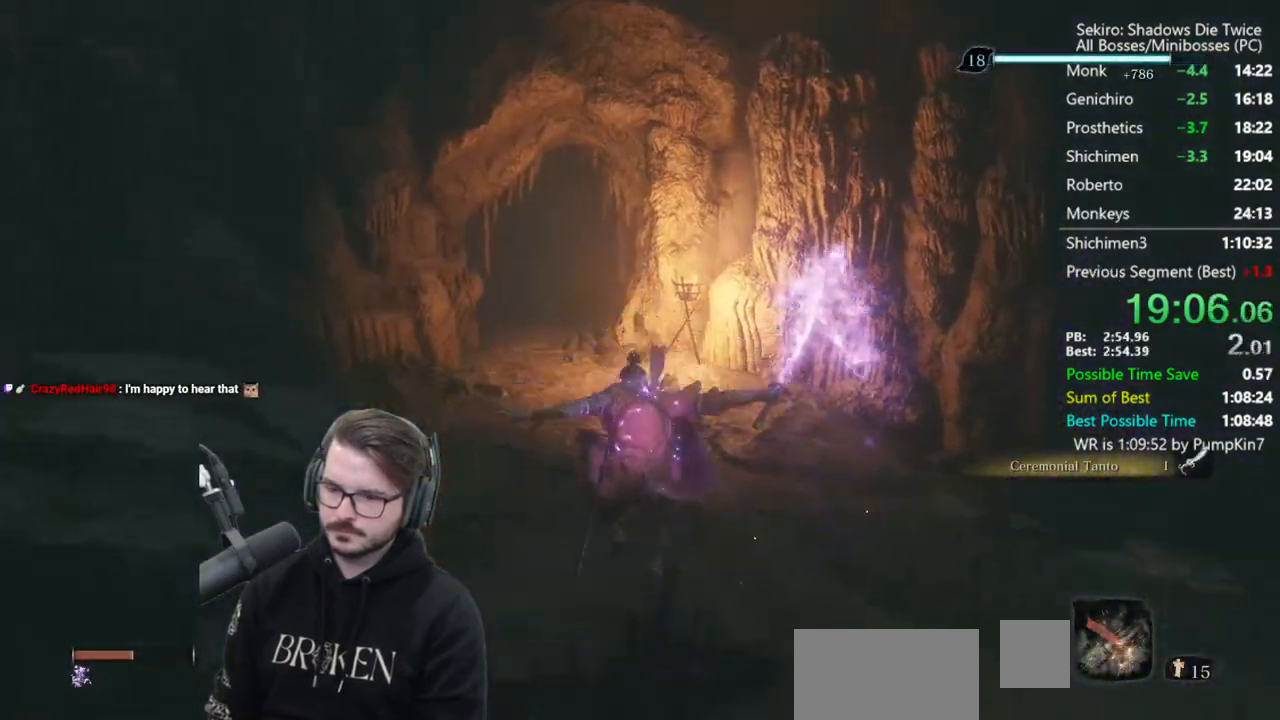
{"dt_ms": 500, "buttons": ["B"], "left_stick": "up", "right_stick": "down-left", "events": []}
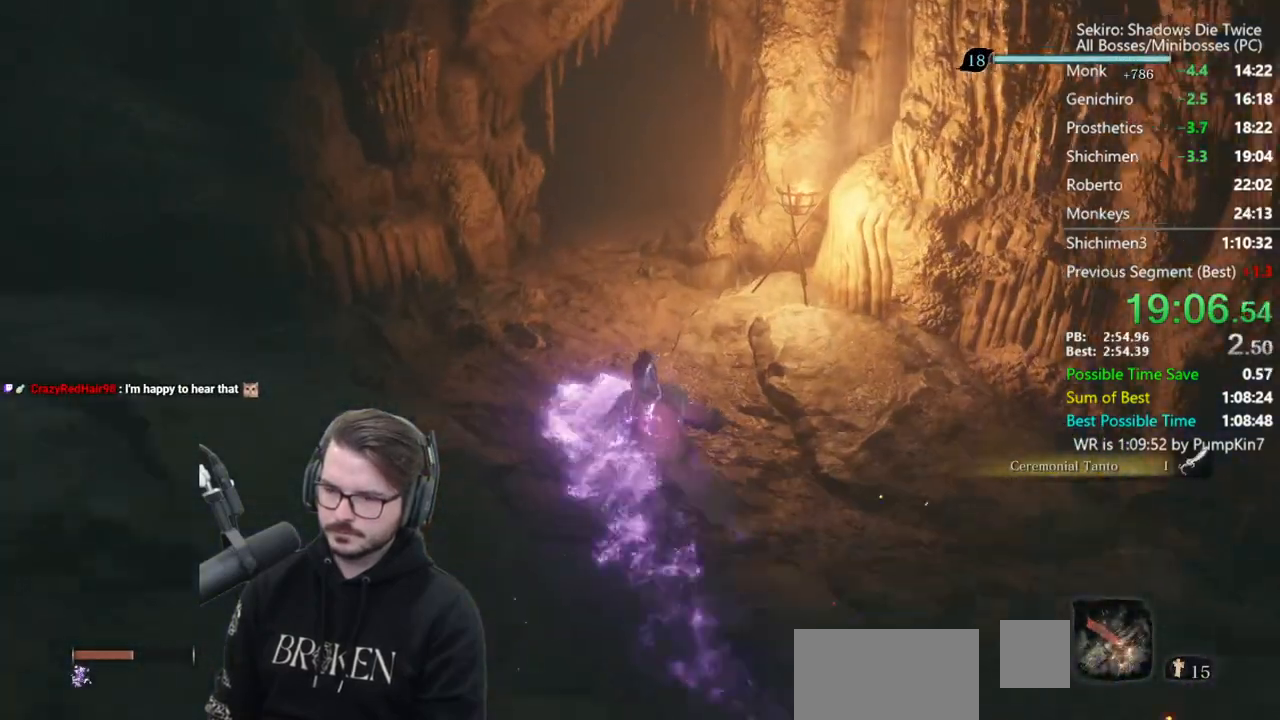
{"dt_ms": 500, "buttons": ["B"], "left_stick": "up", "right_stick": "up-left", "events": [[150, "right_stick", "up-left"]]}
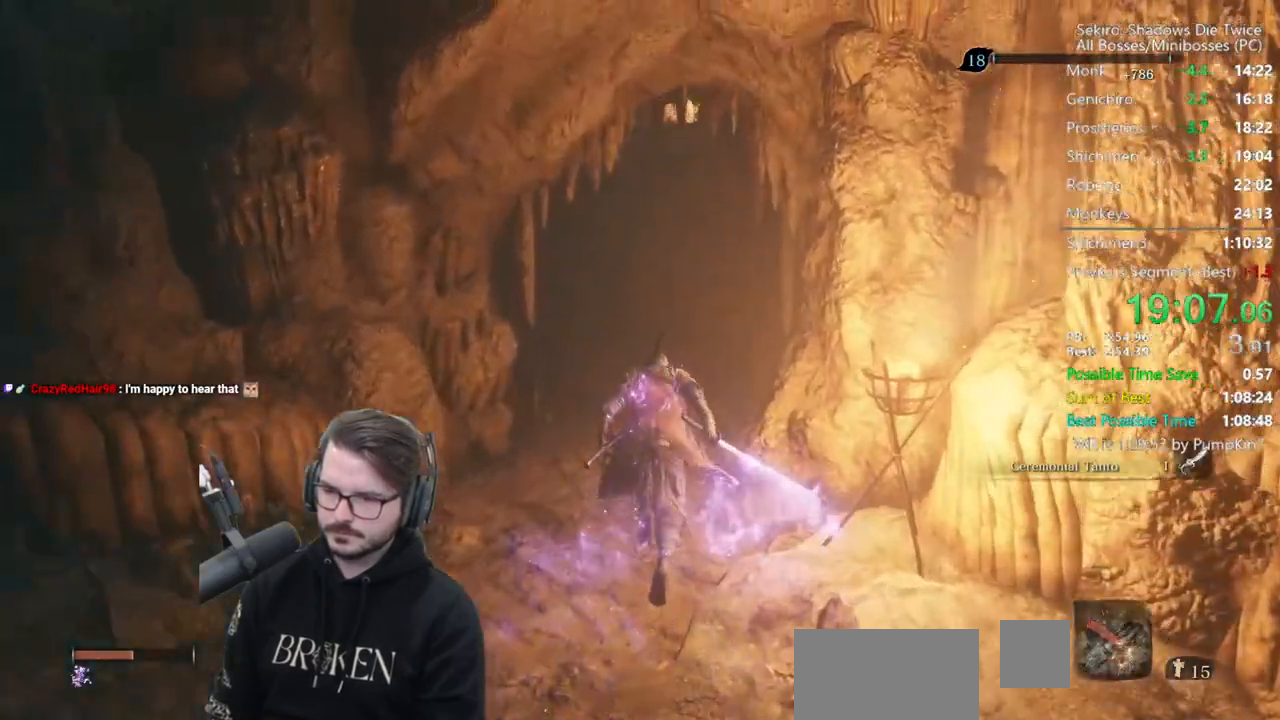
{"dt_ms": 500, "buttons": ["B"], "left_stick": "up", "right_stick": "center", "events": [[350, "right_stick", "center"]]}
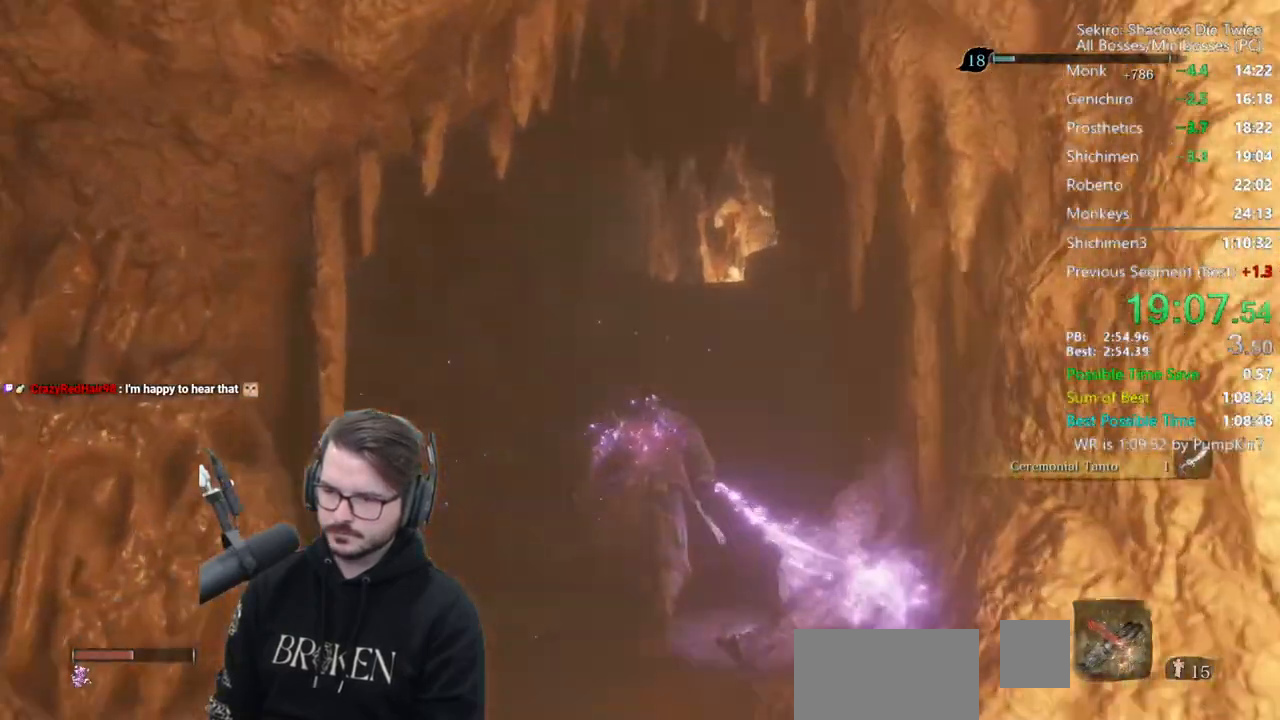
{"dt_ms": 500, "buttons": ["B"], "left_stick": "up", "right_stick": "down", "events": [[300, "right_stick", "down"]]}
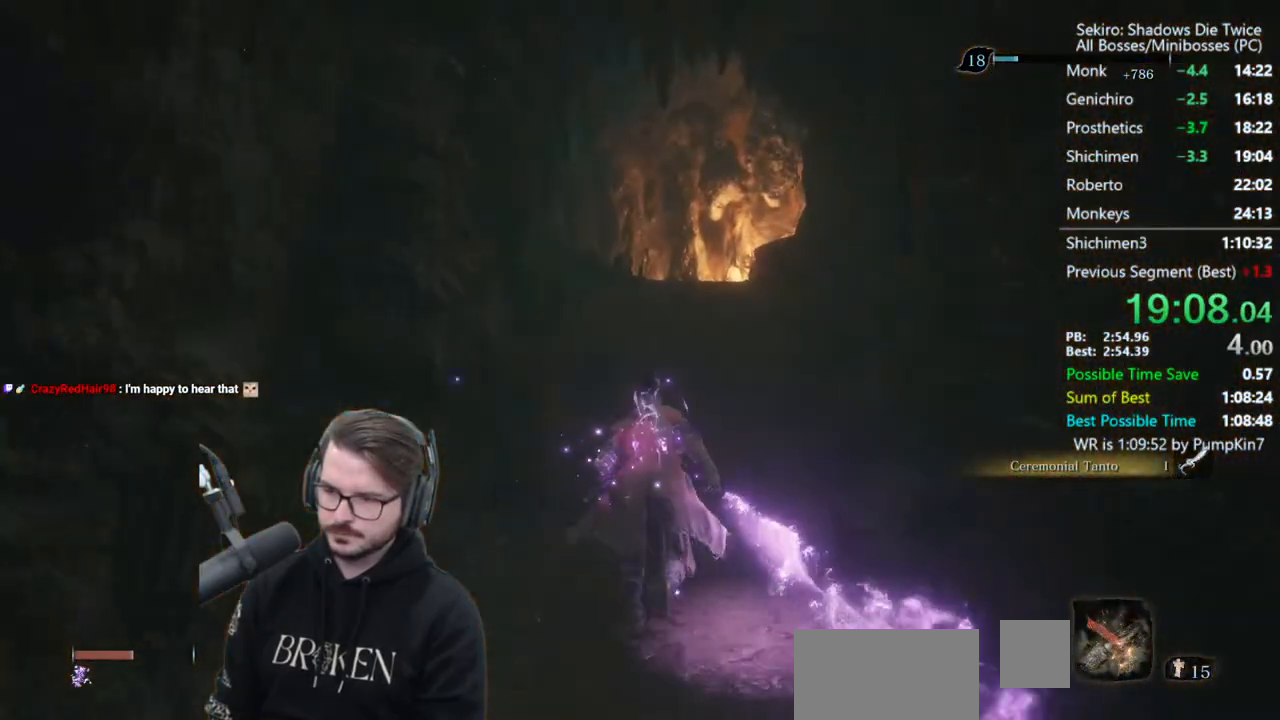
{"dt_ms": 500, "buttons": ["B"], "left_stick": "up", "right_stick": "down", "events": []}
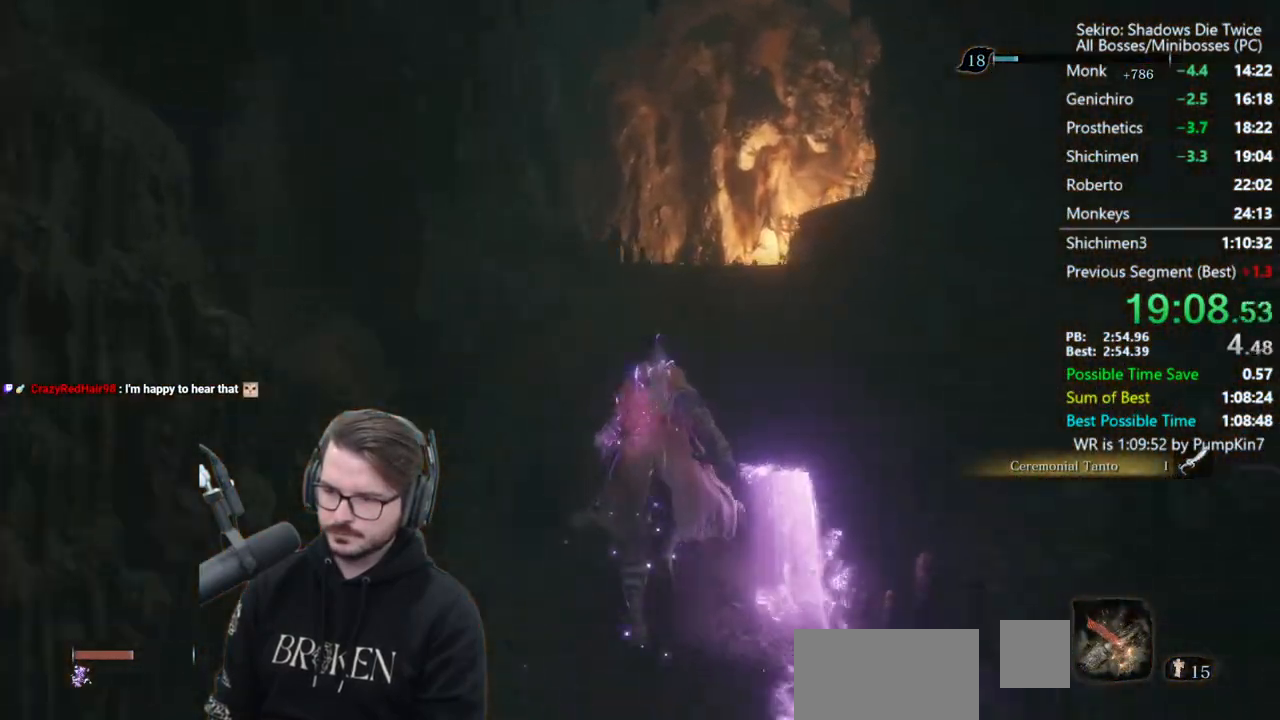
{"dt_ms": 500, "buttons": ["B"], "left_stick": "up", "right_stick": "down-left", "events": [[283, "right_stick", "down-left"]]}
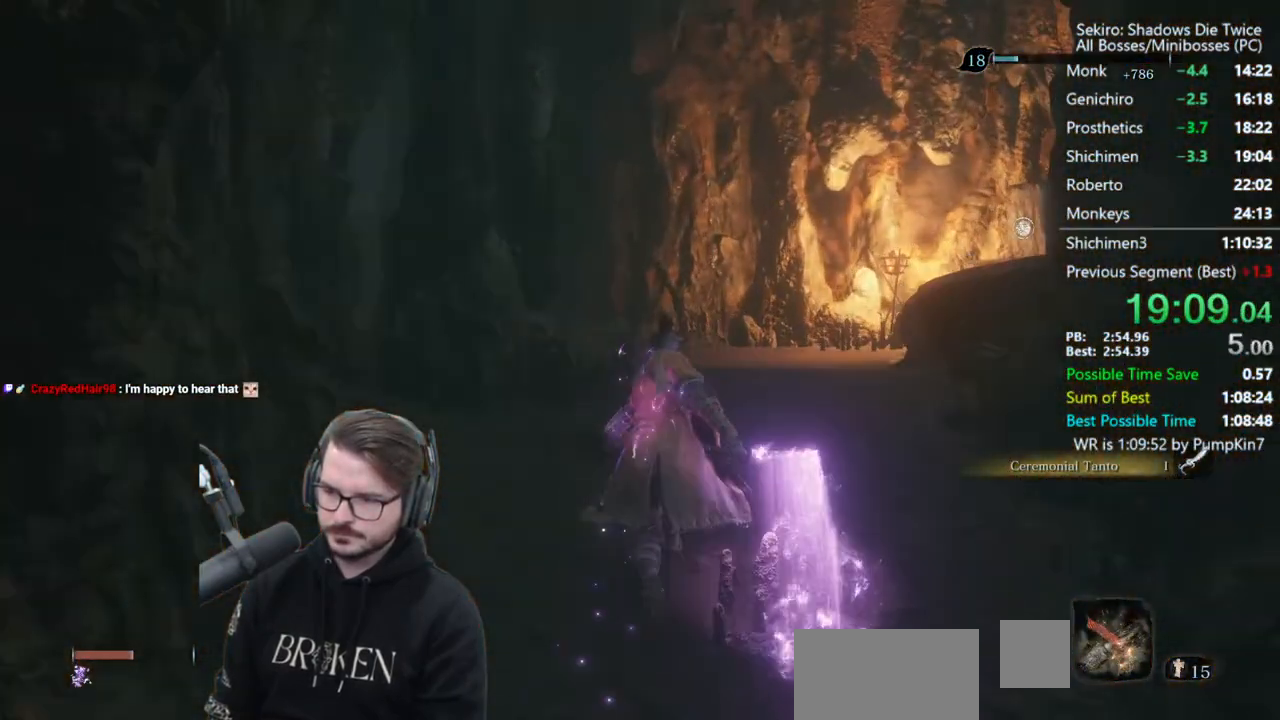
{"dt_ms": 500, "buttons": ["B"], "left_stick": "up", "right_stick": "down-left", "events": []}
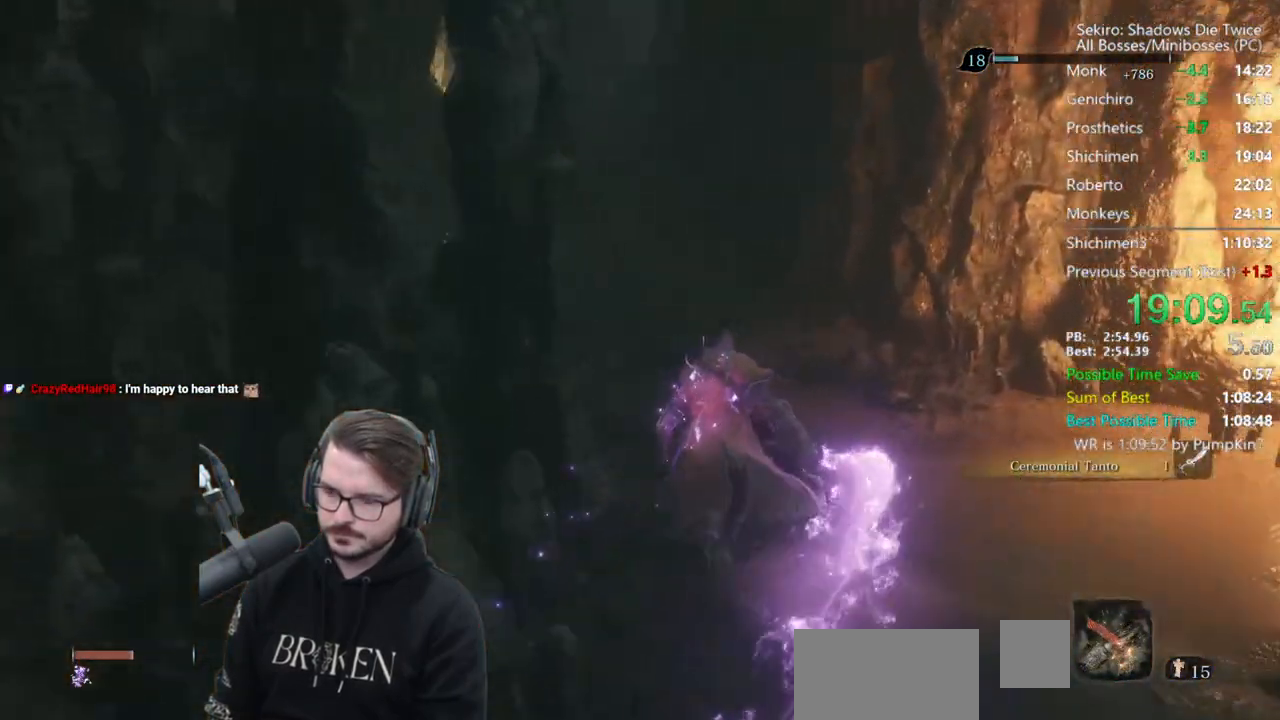
{"dt_ms": 500, "buttons": ["B"], "left_stick": "up", "right_stick": "down", "events": [[217, "right_stick", "down"]]}
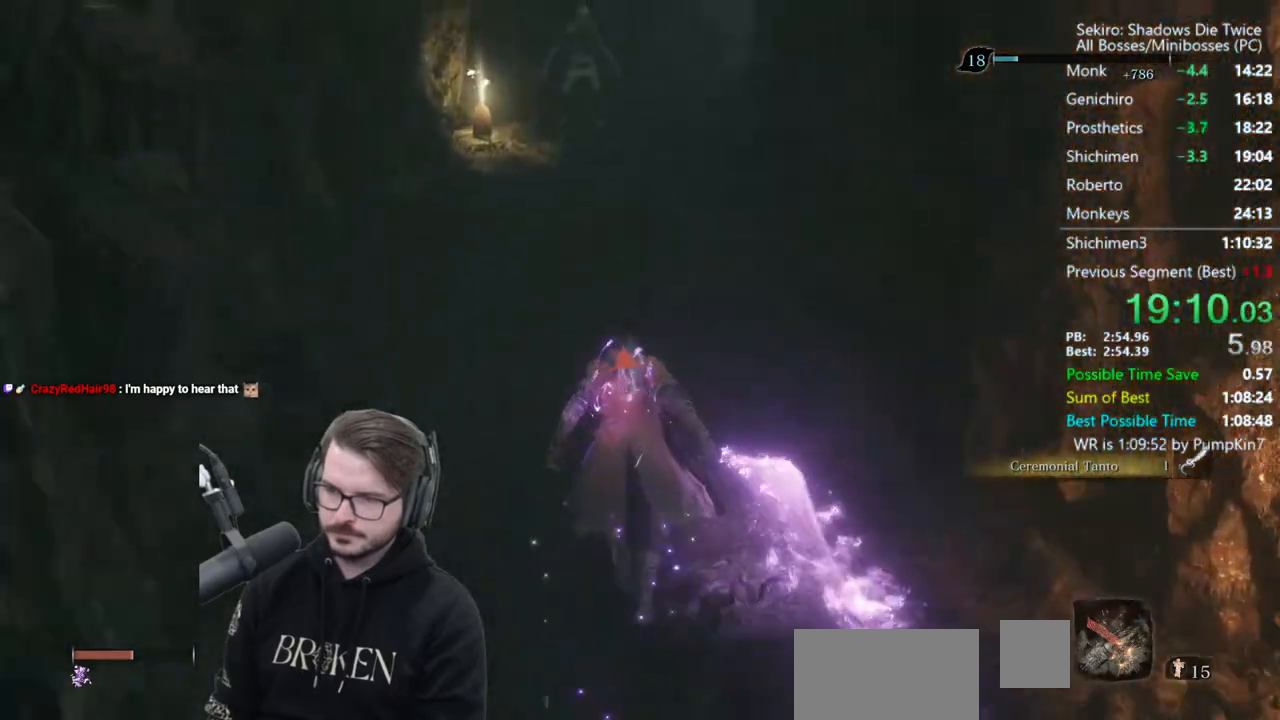
{"dt_ms": 500, "buttons": [], "left_stick": "up", "right_stick": "down", "events": [[417, "B", "up"]]}
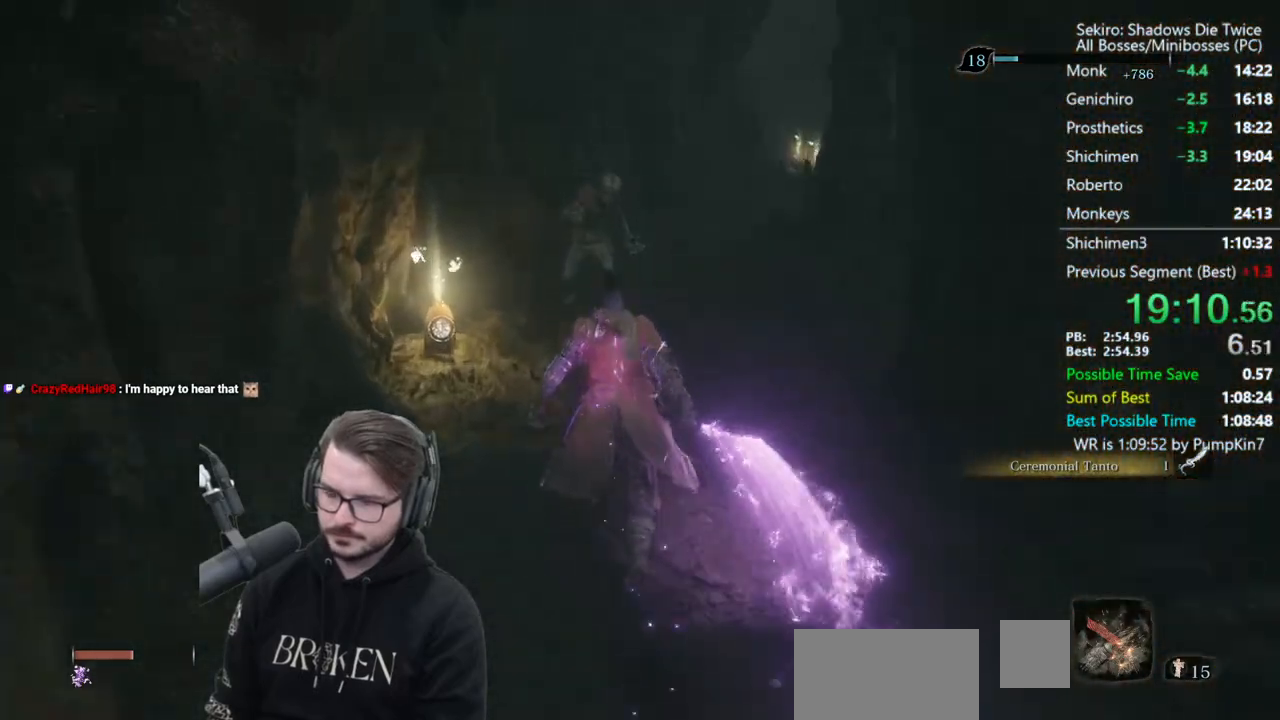
{"dt_ms": 500, "buttons": ["A"], "left_stick": "up", "right_stick": "center", "events": [[17, "X", "down"], [17, "right_stick", "center"], [83, "X", "up"], [483, "A", "down"]]}
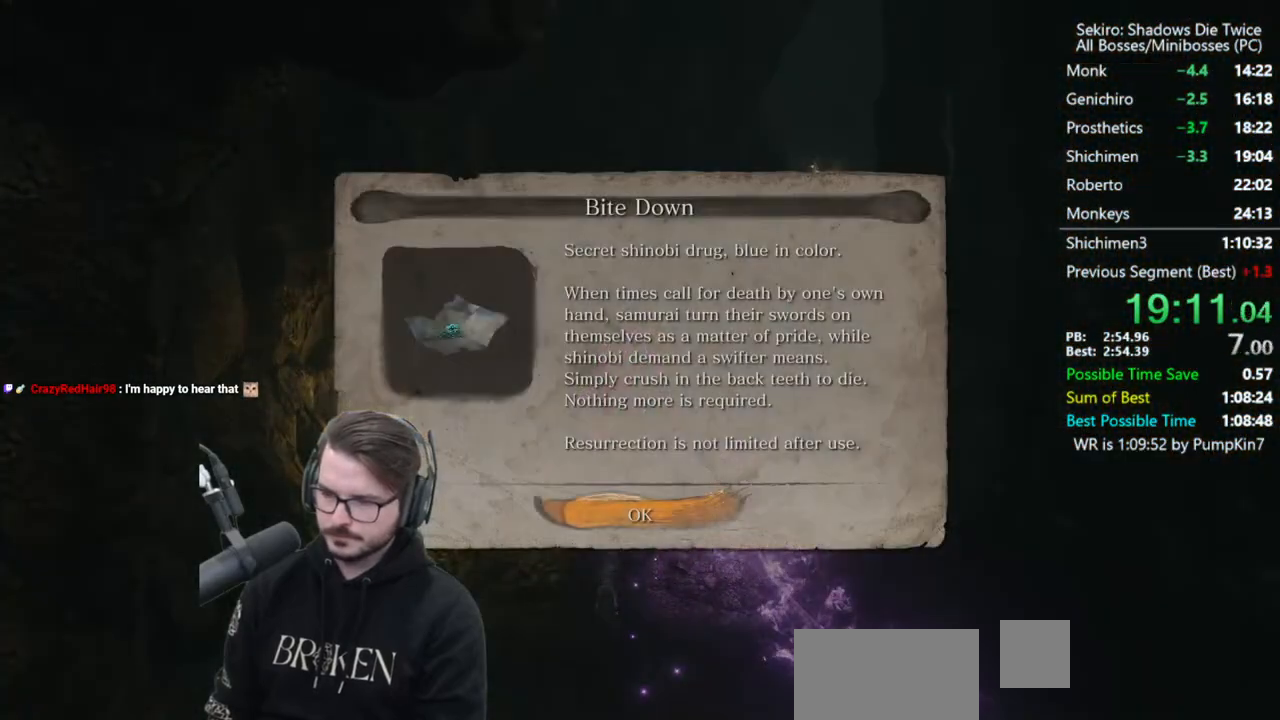
{"dt_ms": 500, "buttons": ["B"], "left_stick": "up", "right_stick": "down-right"}